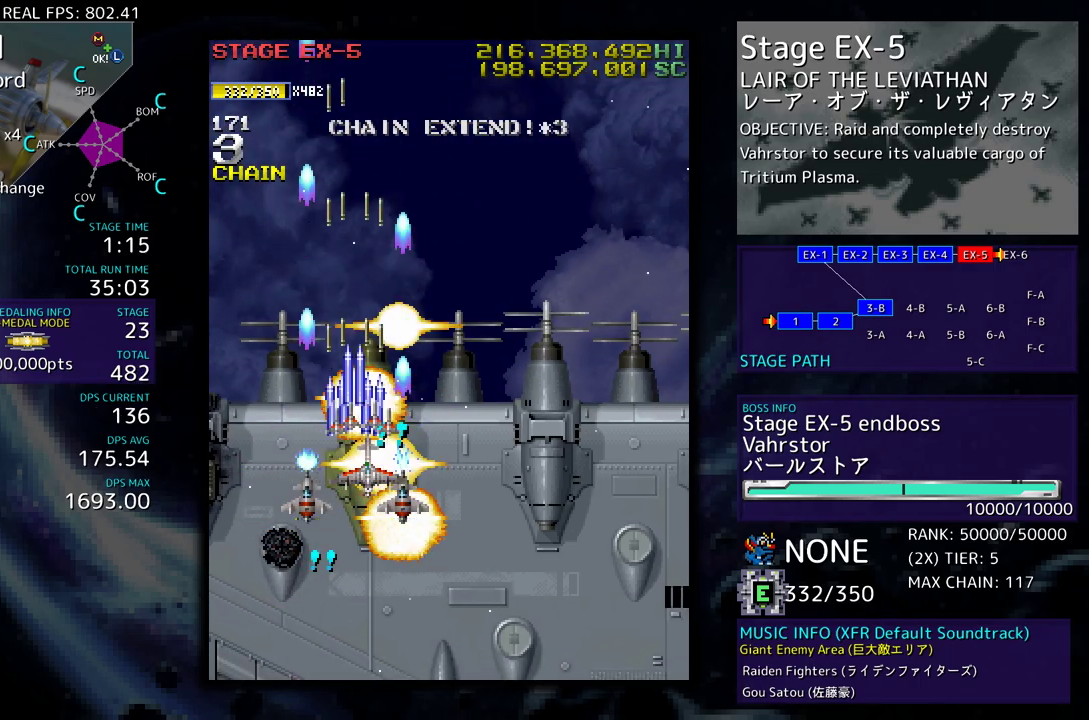
Gameplay with a controller (arcade stick); each line is a JSON object with the inputs held at the frame after it. "events" lists button and stick changes between this image and that frame as [ms after this image, input, new state], when the widget could be followed in between. Not read: L3 R3 other_buttons.
{"buttons": ["DPAD_UP", "DPAD_LEFT"], "events": [[50, "DPAD_RIGHT", "up"], [400, "DPAD_LEFT", "down"], [400, "DPAD_UP", "down"]]}
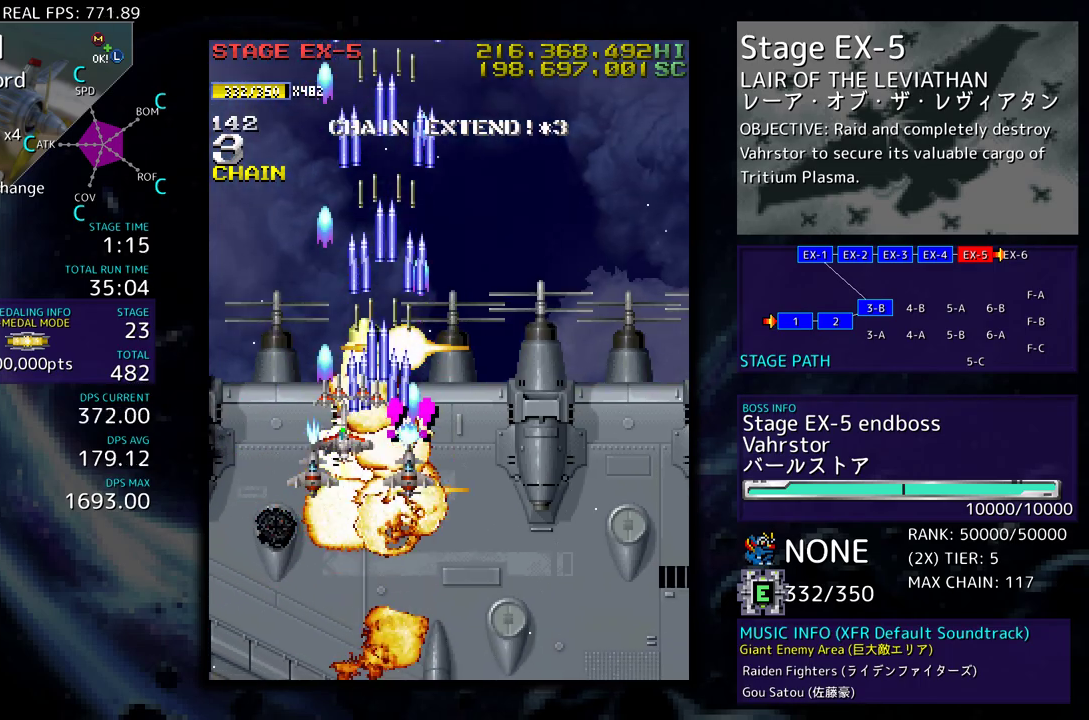
{"buttons": ["DPAD_DOWN", "DPAD_RIGHT"], "events": [[33, "DPAD_LEFT", "up"], [50, "DPAD_DOWN", "down"], [50, "DPAD_RIGHT", "down"], [50, "DPAD_UP", "up"]]}
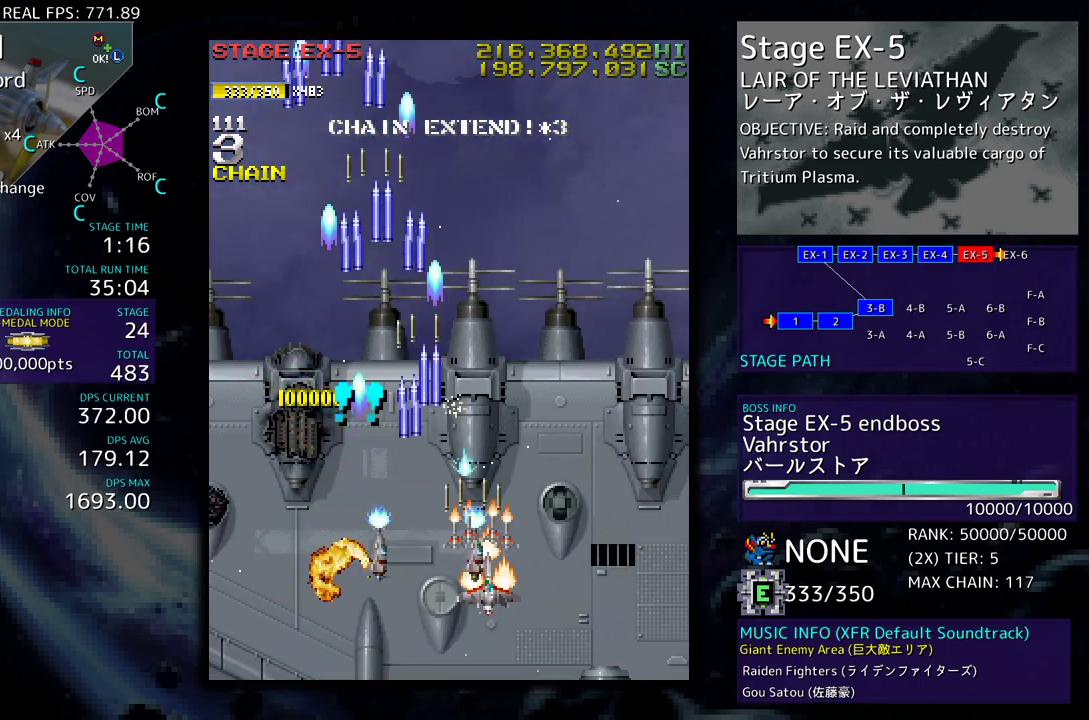
{"buttons": [], "events": [[33, "DPAD_LEFT", "down"], [33, "DPAD_RIGHT", "up"], [117, "DPAD_LEFT", "up"], [283, "DPAD_DOWN", "up"]]}
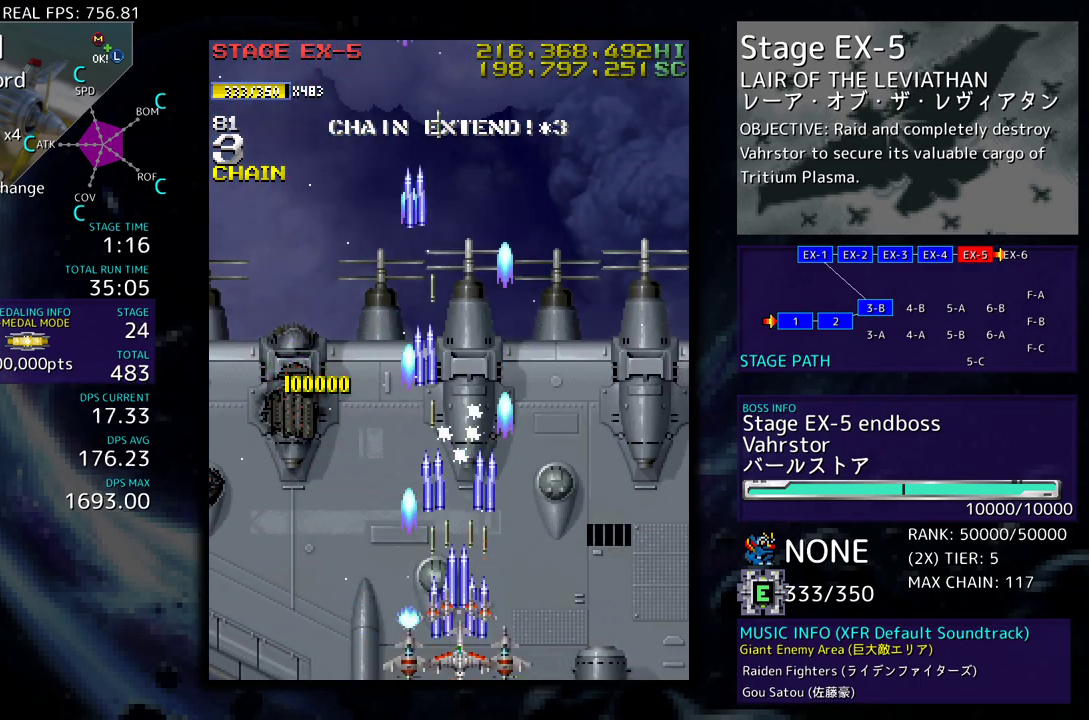
{"buttons": ["DPAD_UP", "DPAD_LEFT"], "events": [[100, "DPAD_LEFT", "down"], [183, "DPAD_LEFT", "up"], [367, "DPAD_LEFT", "down"], [500, "DPAD_UP", "down"]]}
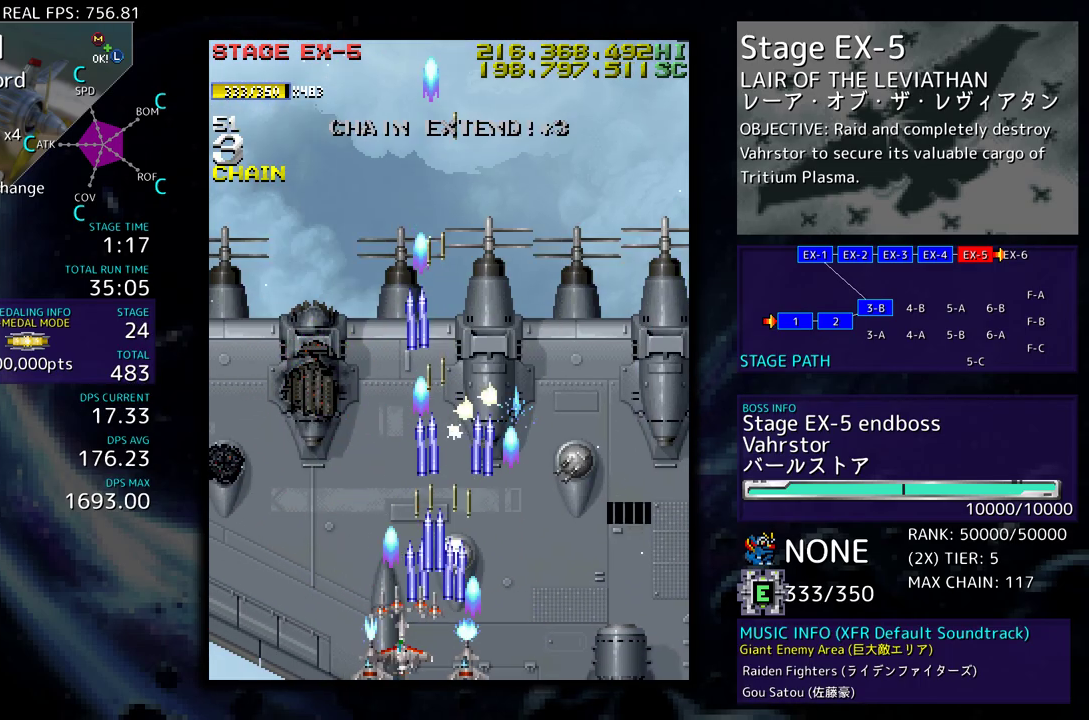
{"buttons": ["DPAD_UP"], "events": [[150, "DPAD_LEFT", "up"]]}
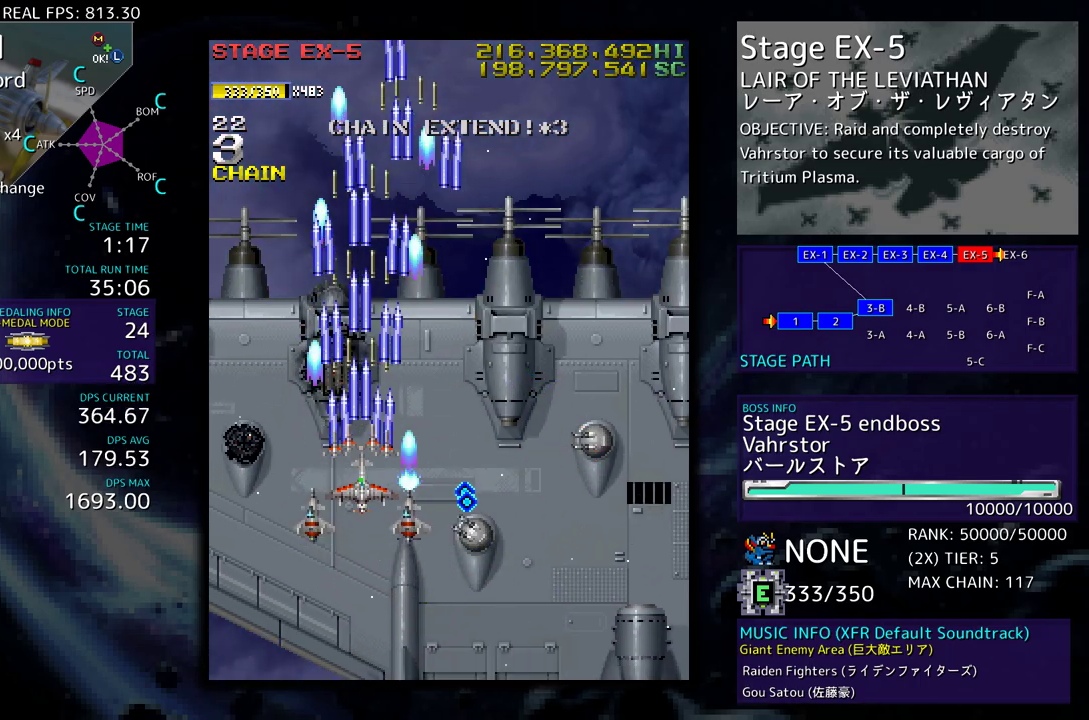
{"buttons": ["DPAD_RIGHT"], "events": [[233, "DPAD_RIGHT", "down"], [500, "DPAD_UP", "up"]]}
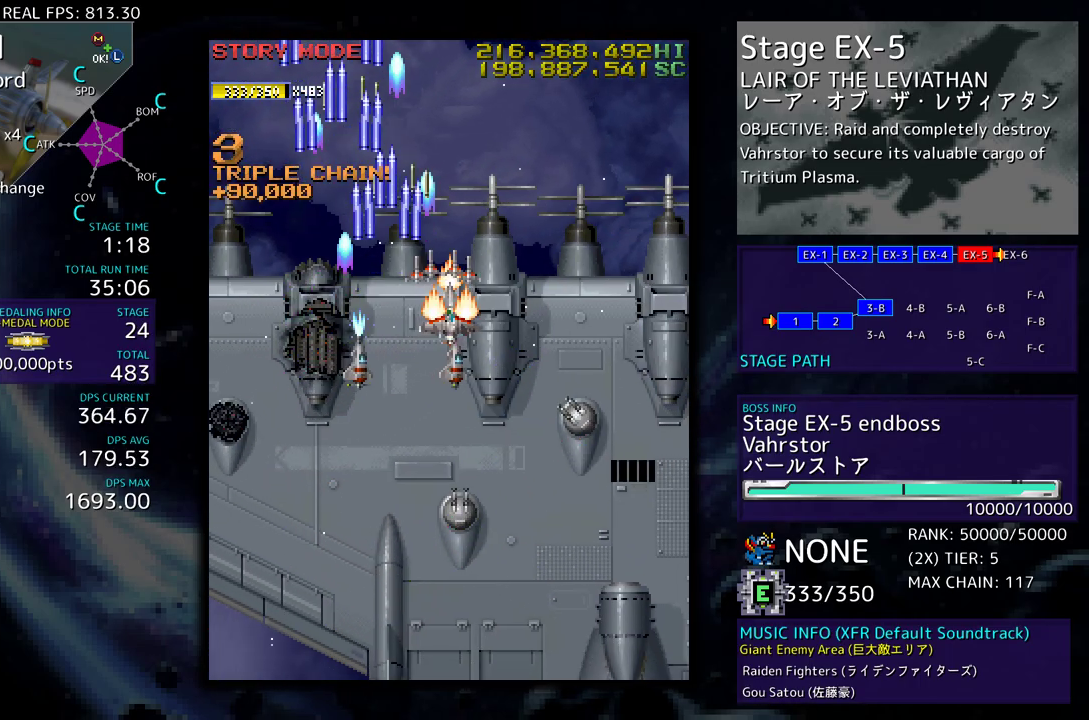
{"buttons": ["DPAD_DOWN", "DPAD_RIGHT"], "events": [[50, "DPAD_UP", "down"], [83, "DPAD_RIGHT", "up"], [200, "DPAD_RIGHT", "down"], [233, "DPAD_UP", "up"], [283, "DPAD_DOWN", "down"]]}
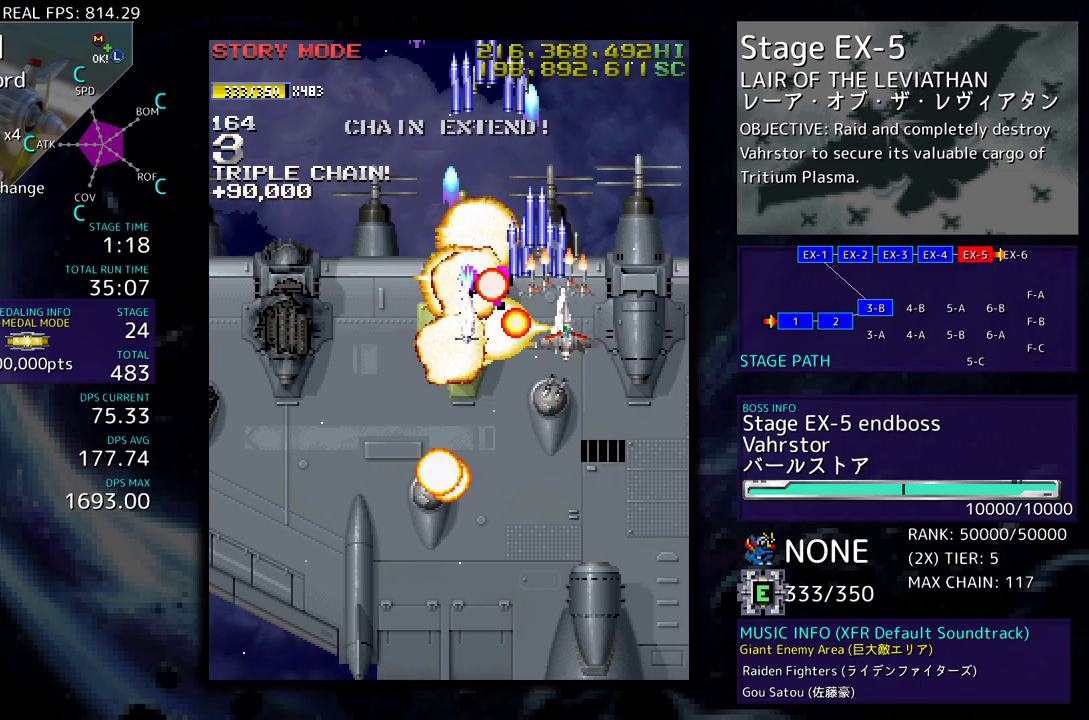
{"buttons": ["DPAD_DOWN", "DPAD_LEFT"], "events": [[250, "DPAD_RIGHT", "up"], [267, "DPAD_LEFT", "down"], [383, "DPAD_LEFT", "up"], [483, "DPAD_LEFT", "down"]]}
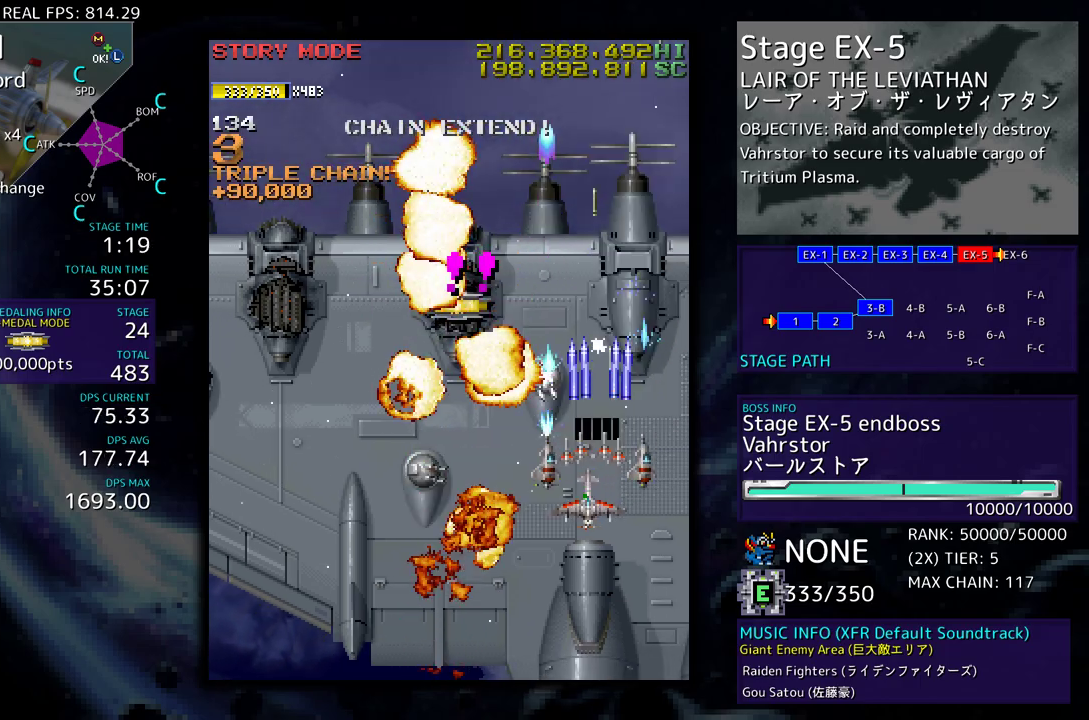
{"buttons": ["DPAD_LEFT"], "events": [[367, "DPAD_DOWN", "up"]]}
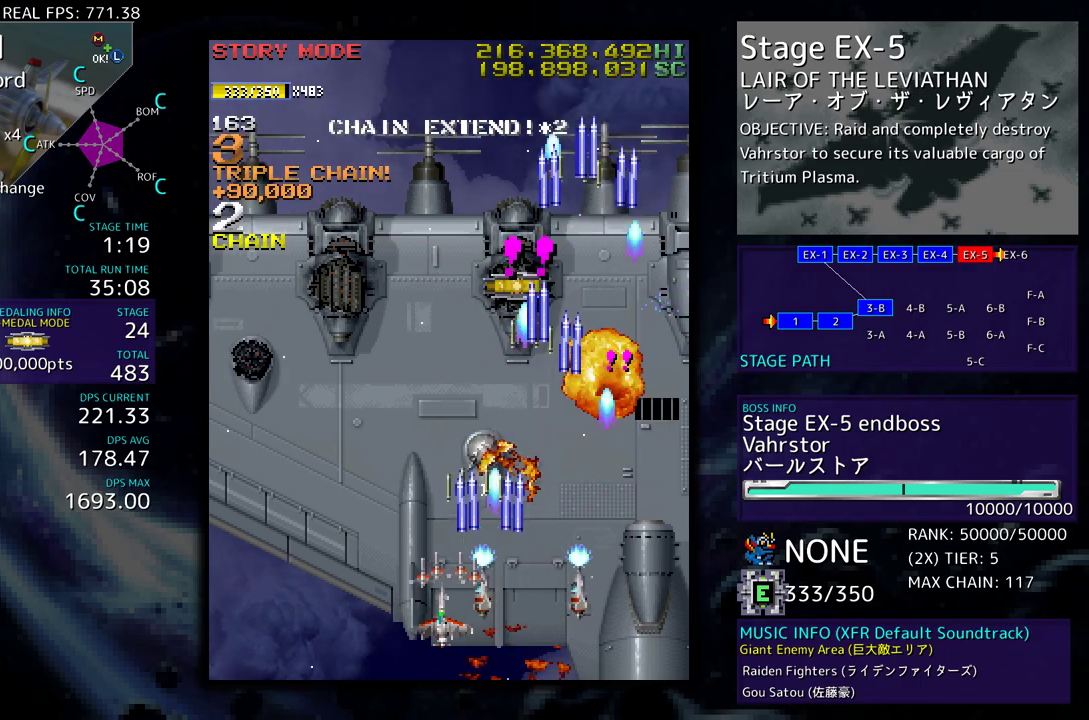
{"buttons": ["DPAD_UP", "DPAD_RIGHT"], "events": [[33, "DPAD_UP", "down"], [150, "DPAD_LEFT", "up"], [433, "DPAD_RIGHT", "down"]]}
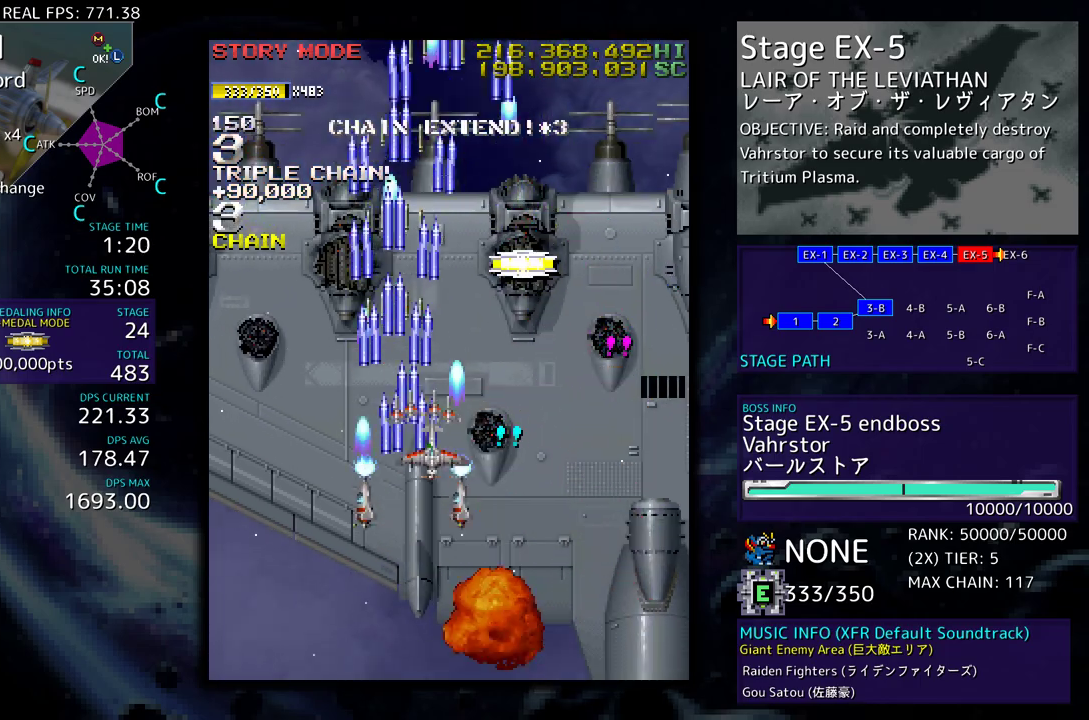
{"buttons": ["DPAD_UP"], "events": [[250, "DPAD_RIGHT", "up"]]}
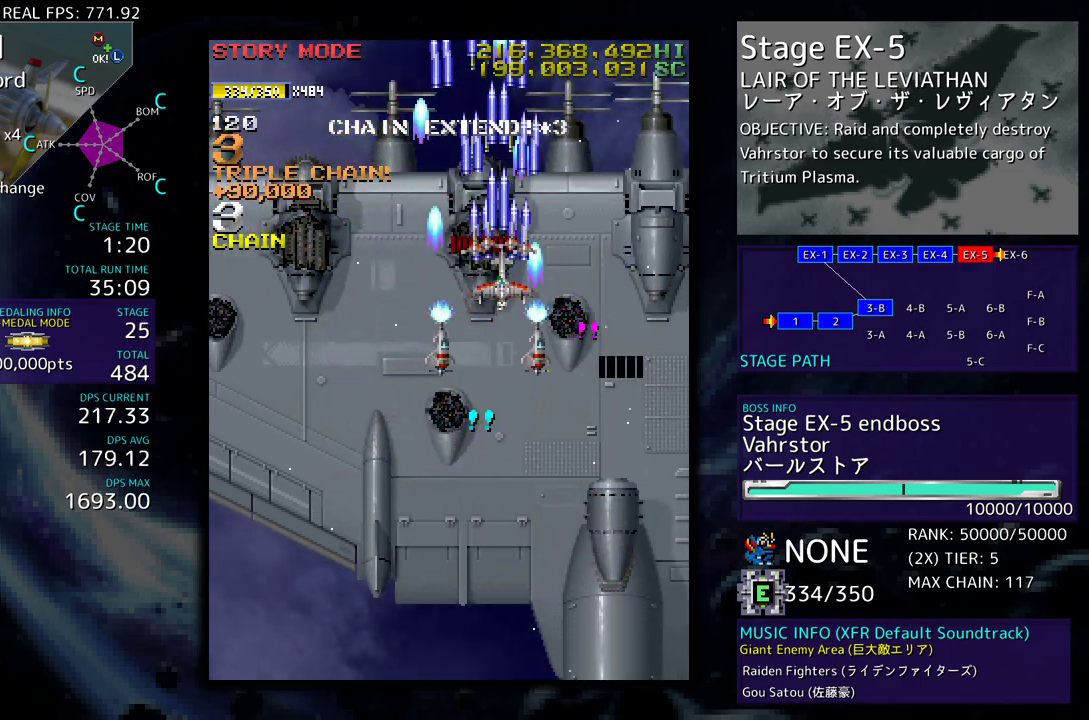
{"buttons": [], "events": [[50, "DPAD_RIGHT", "down"], [117, "DPAD_UP", "up"], [183, "DPAD_DOWN", "down"], [233, "DPAD_DOWN", "up"], [400, "DPAD_RIGHT", "up"]]}
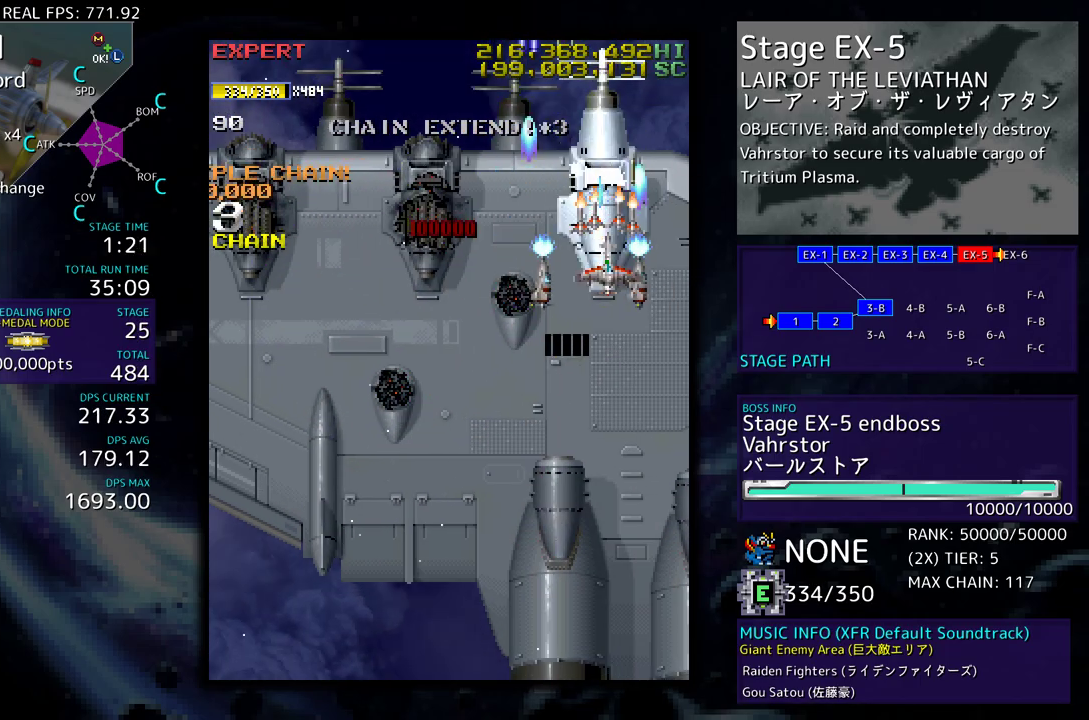
{"buttons": [], "events": [[117, "DPAD_LEFT", "down"], [133, "DPAD_UP", "down"], [167, "DPAD_UP", "up"], [183, "DPAD_LEFT", "up"]]}
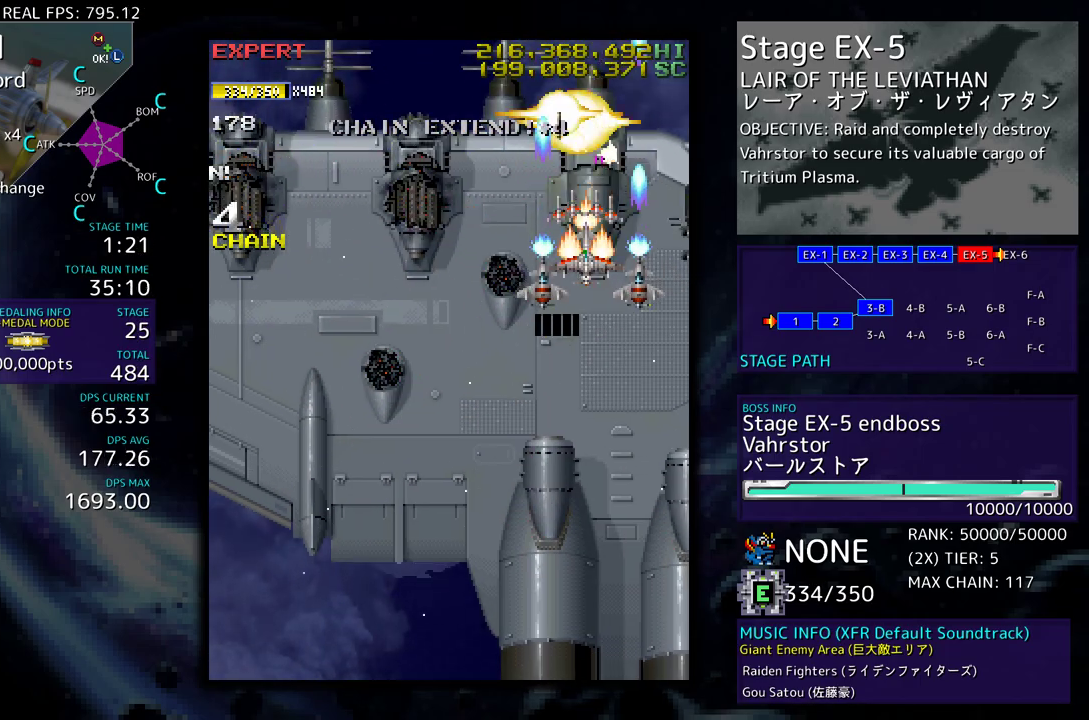
{"buttons": ["DPAD_UP"], "events": [[300, "DPAD_UP", "down"]]}
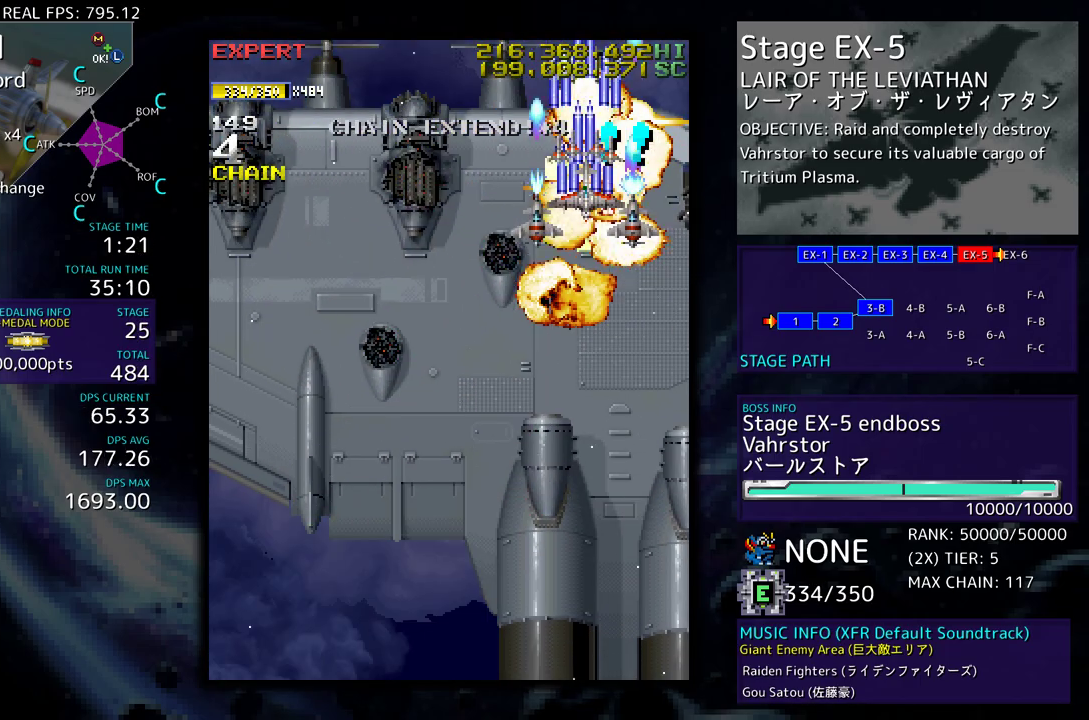
{"buttons": ["DPAD_DOWN"], "events": [[117, "DPAD_UP", "up"], [133, "DPAD_DOWN", "down"], [133, "DPAD_RIGHT", "down"], [150, "DPAD_RIGHT", "up"]]}
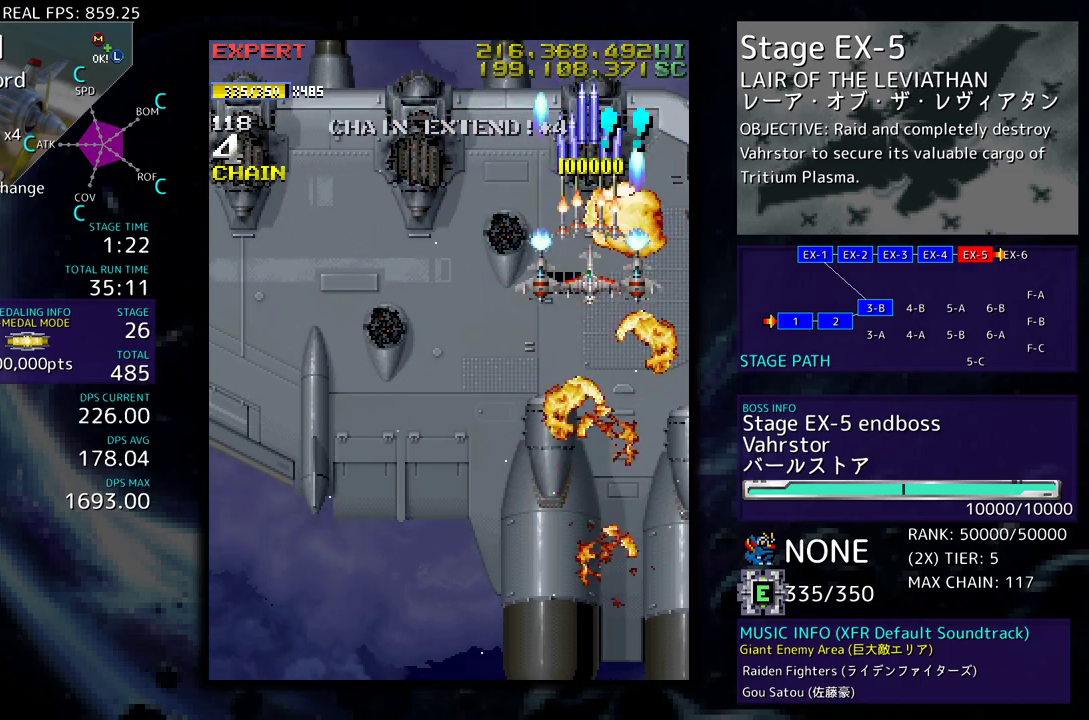
{"buttons": ["DPAD_DOWN", "DPAD_RIGHT"], "events": [[133, "DPAD_RIGHT", "down"]]}
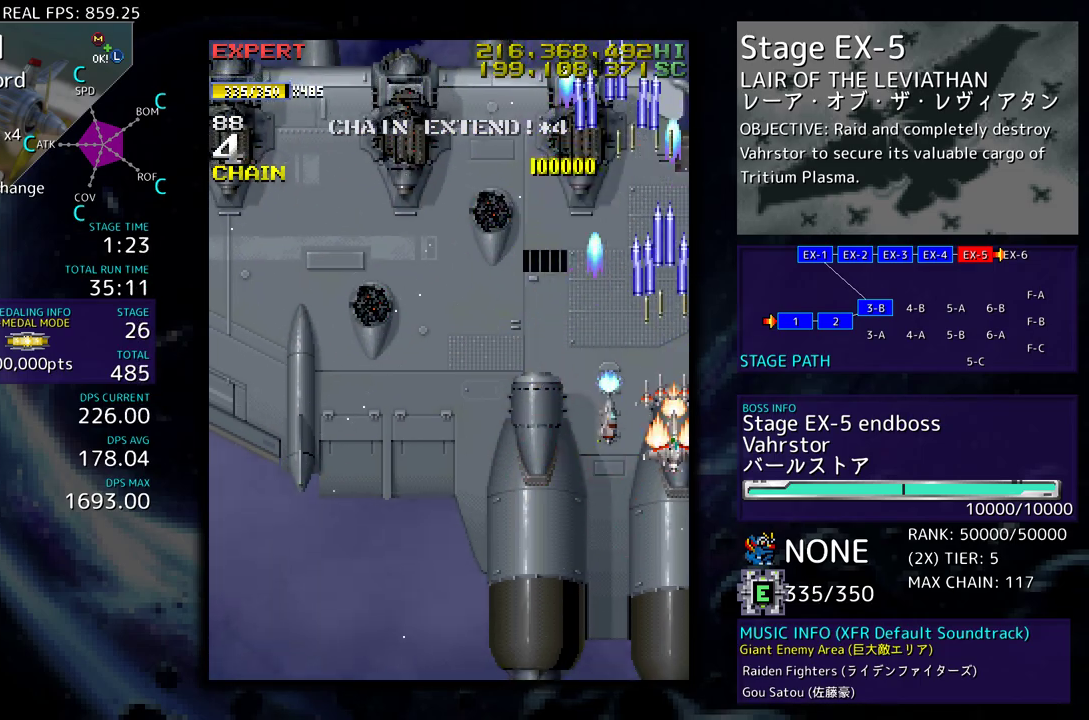
{"buttons": ["DPAD_DOWN", "DPAD_RIGHT"], "events": []}
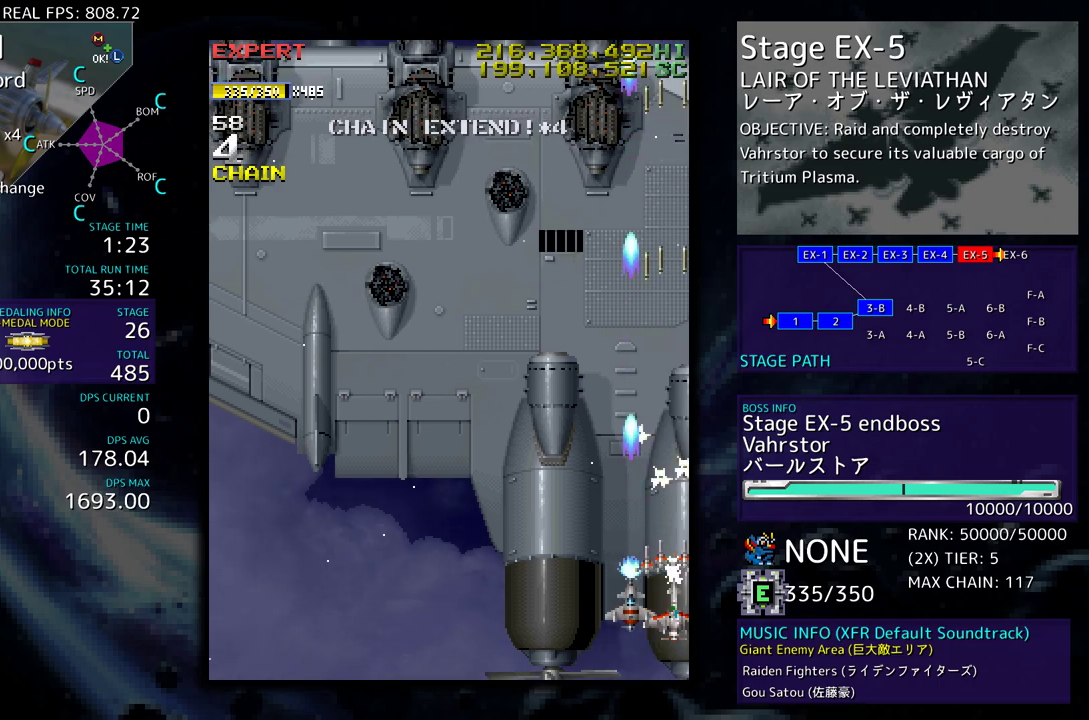
{"buttons": [], "events": [[183, "DPAD_RIGHT", "up"], [200, "DPAD_DOWN", "up"]]}
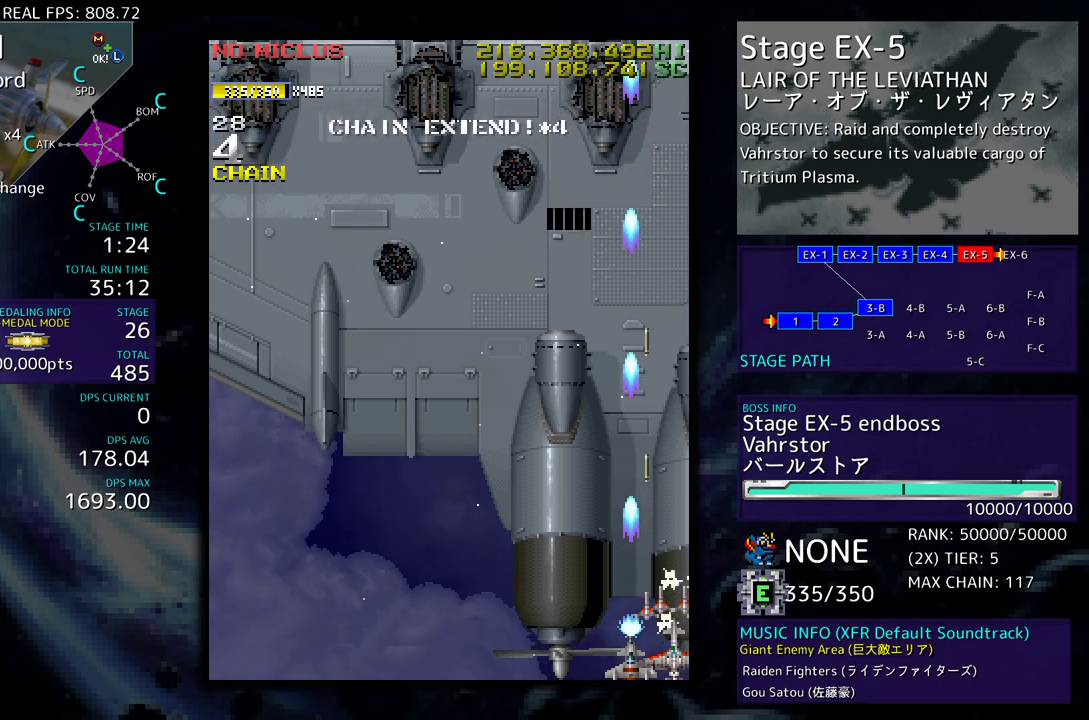
{"buttons": ["DPAD_UP"], "events": [[217, "DPAD_UP", "down"]]}
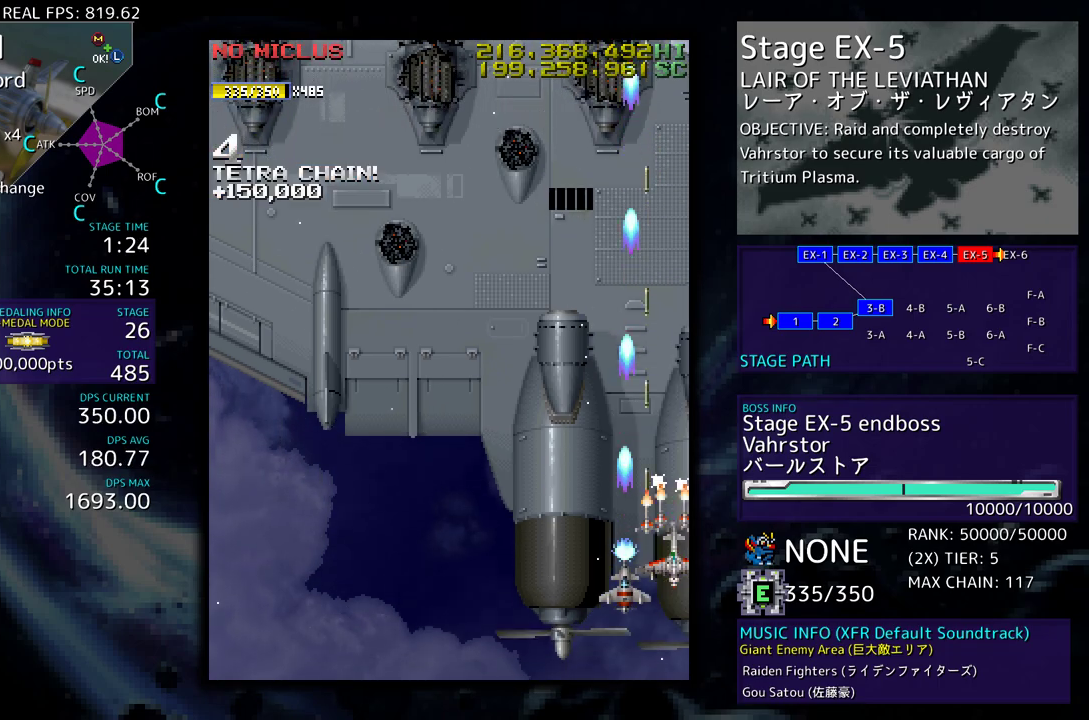
{"buttons": ["DPAD_UP", "DPAD_LEFT"], "events": [[50, "DPAD_UP", "up"], [200, "DPAD_LEFT", "down"], [467, "DPAD_UP", "down"]]}
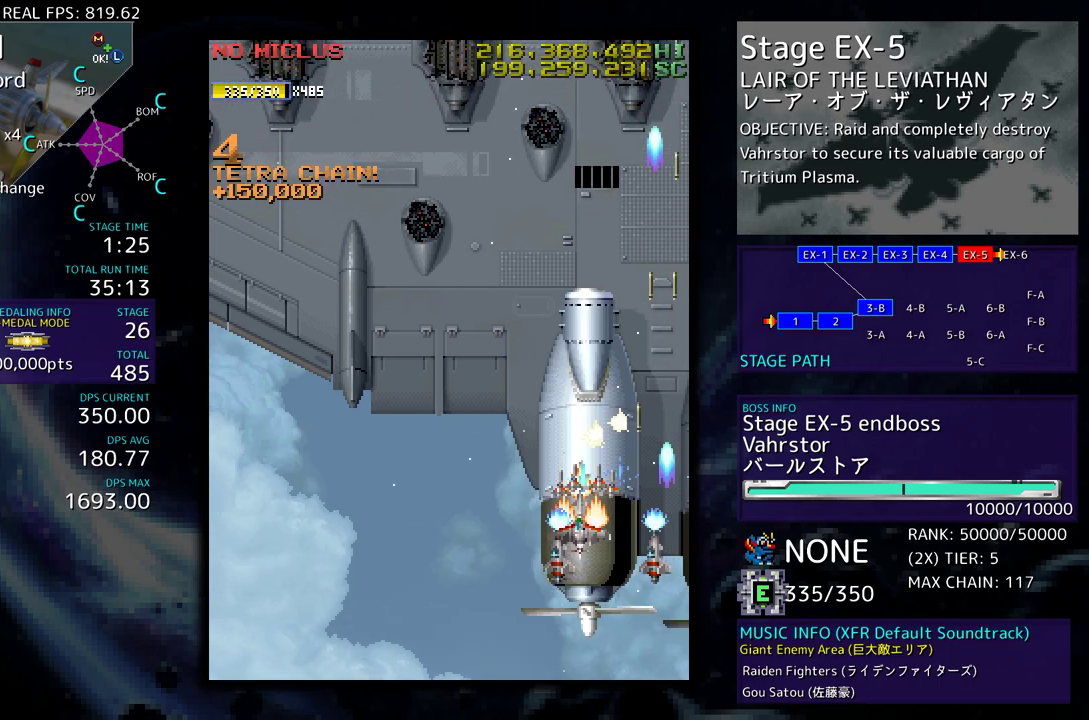
{"buttons": [], "events": [[50, "DPAD_LEFT", "up"], [50, "DPAD_UP", "up"]]}
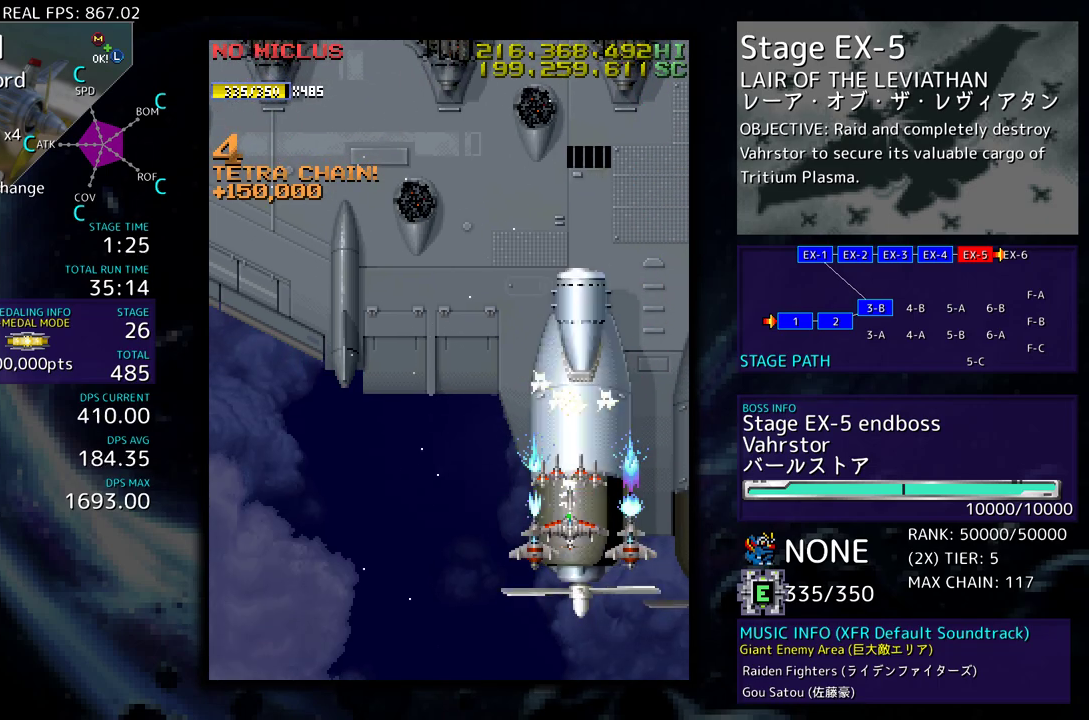
{"buttons": ["DPAD_DOWN", "DPAD_RIGHT"], "events": [[467, "DPAD_DOWN", "down"], [467, "DPAD_RIGHT", "down"]]}
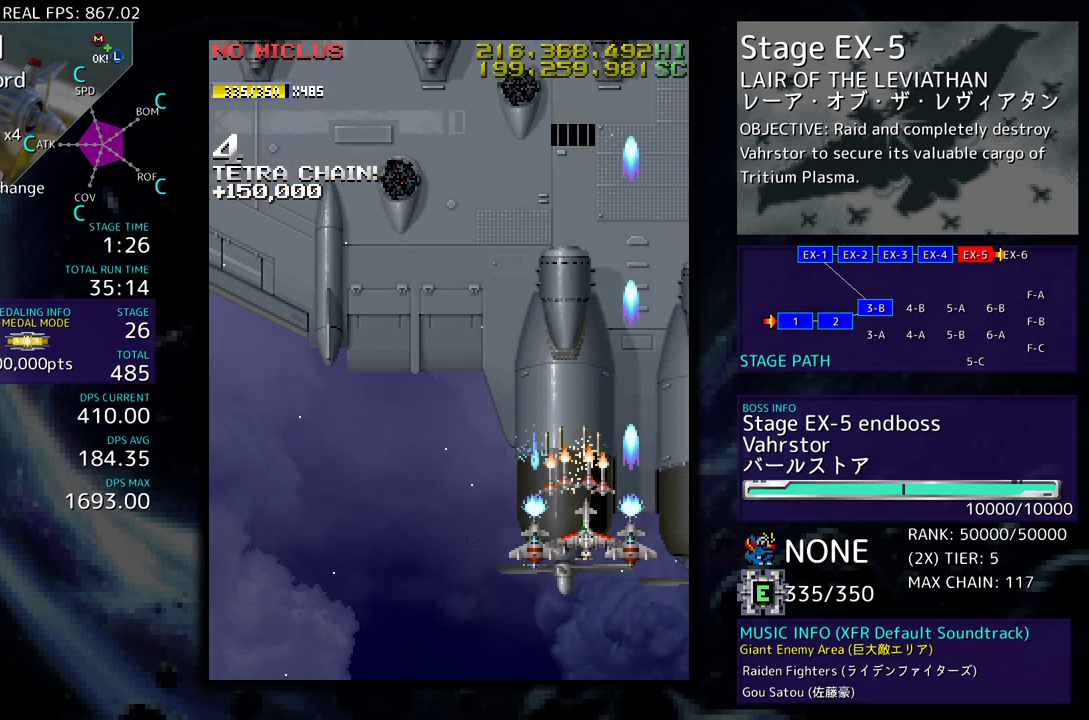
{"buttons": ["DPAD_RIGHT"], "events": [[150, "DPAD_DOWN", "up"], [200, "DPAD_UP", "down"], [483, "DPAD_UP", "up"]]}
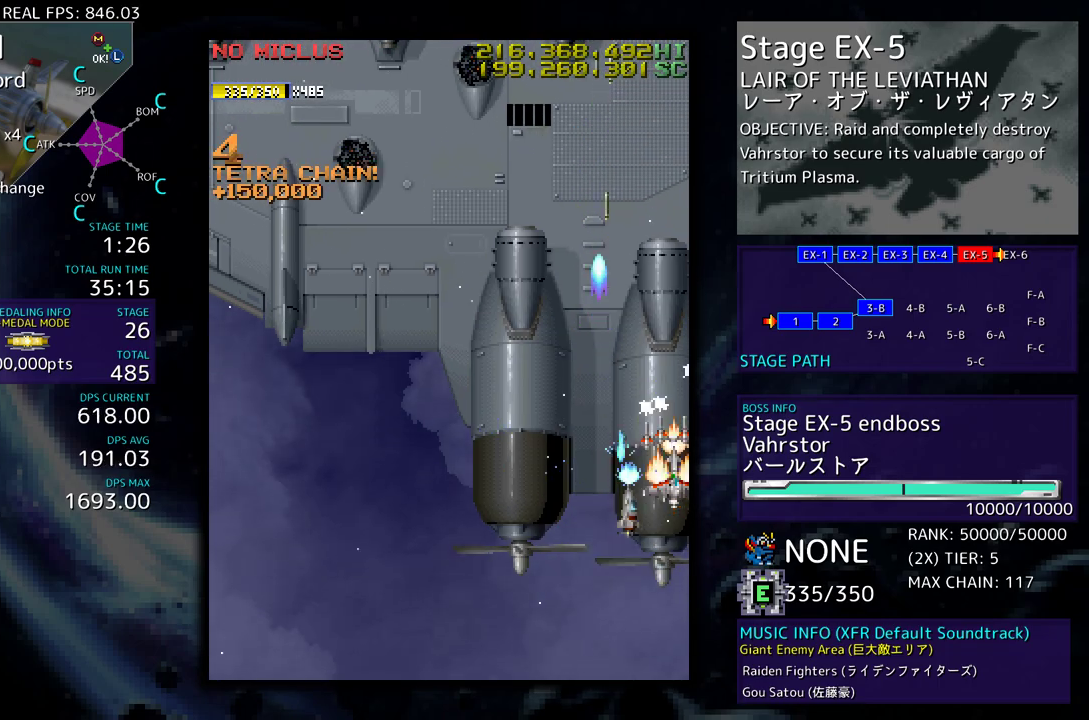
{"buttons": ["DPAD_UP", "DPAD_LEFT"], "events": [[33, "DPAD_RIGHT", "up"], [400, "DPAD_LEFT", "down"], [400, "DPAD_UP", "down"]]}
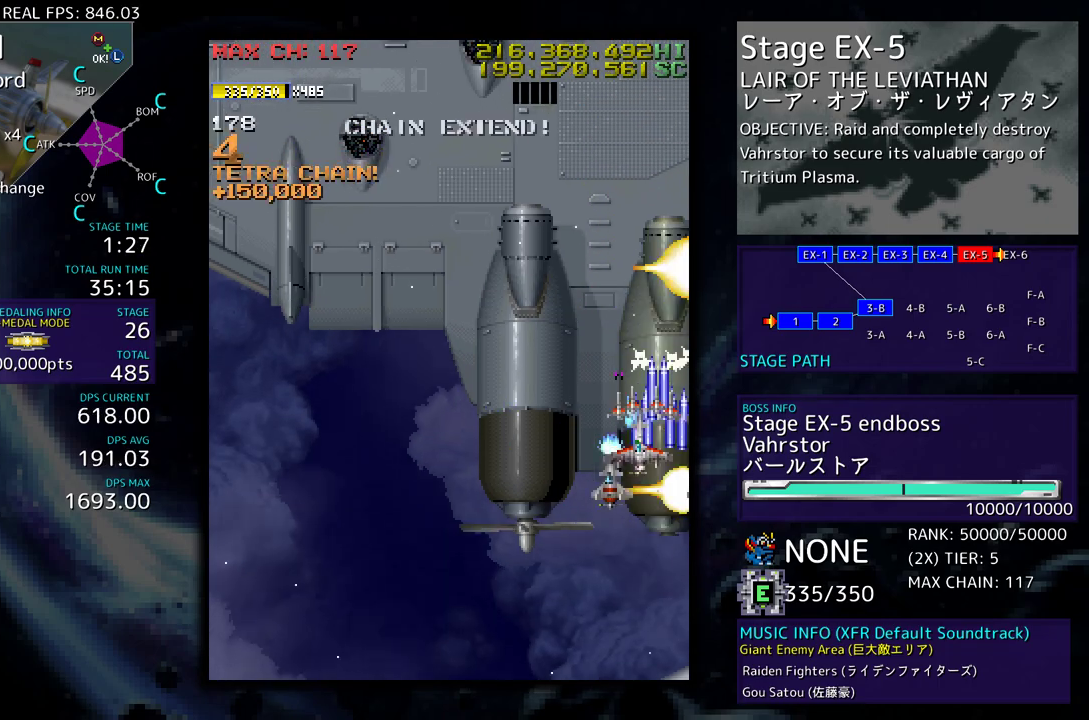
{"buttons": [], "events": [[183, "DPAD_UP", "up"], [267, "DPAD_DOWN", "down"], [333, "DPAD_LEFT", "up"], [350, "DPAD_DOWN", "up"]]}
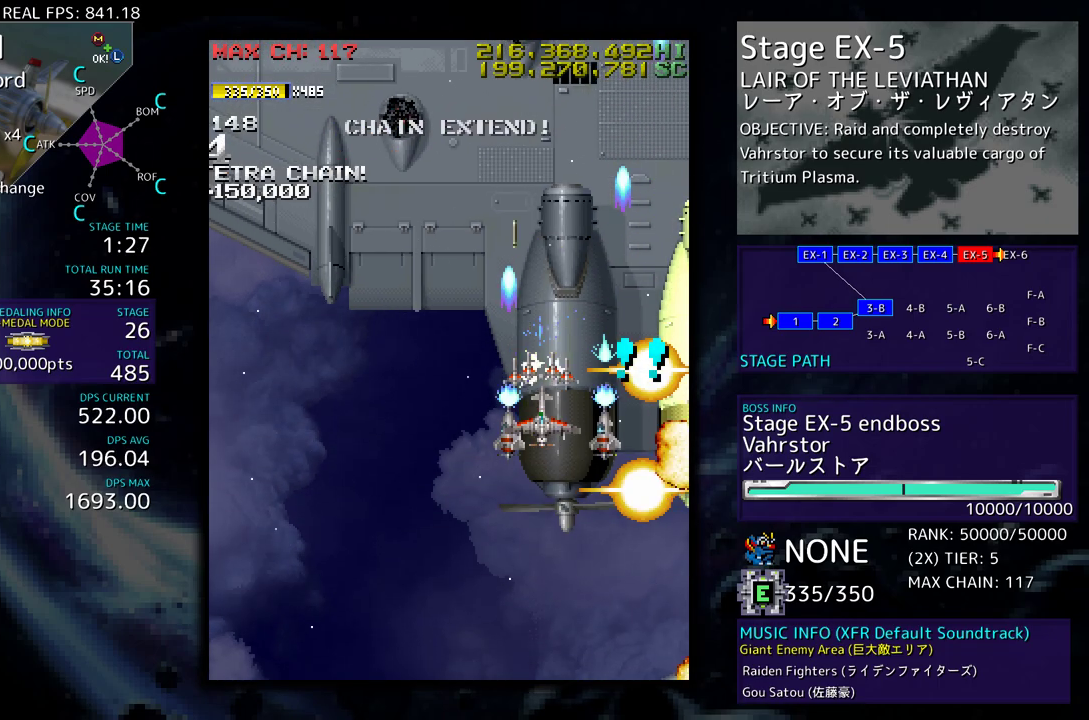
{"buttons": [], "events": [[67, "DPAD_DOWN", "down"], [183, "DPAD_DOWN", "up"], [233, "DPAD_DOWN", "down"], [333, "DPAD_DOWN", "up"], [400, "DPAD_DOWN", "down"], [400, "DPAD_RIGHT", "down"], [483, "DPAD_RIGHT", "up"], [500, "DPAD_DOWN", "up"]]}
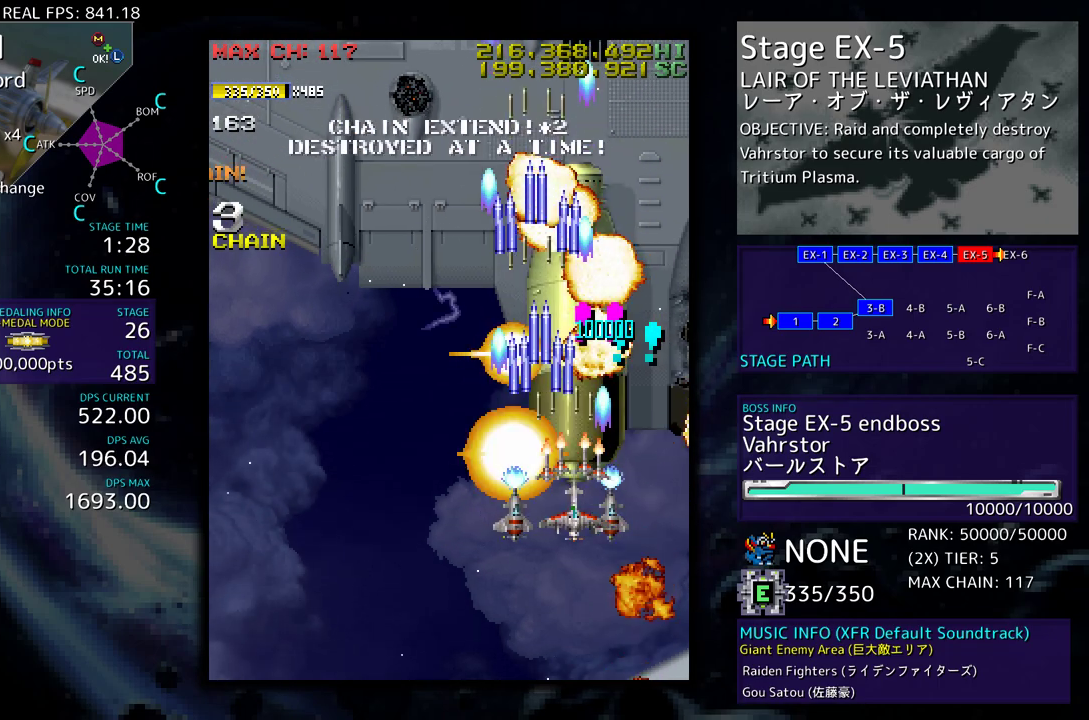
{"buttons": ["DPAD_LEFT"], "events": [[133, "DPAD_DOWN", "down"], [417, "DPAD_LEFT", "down"], [467, "DPAD_DOWN", "up"]]}
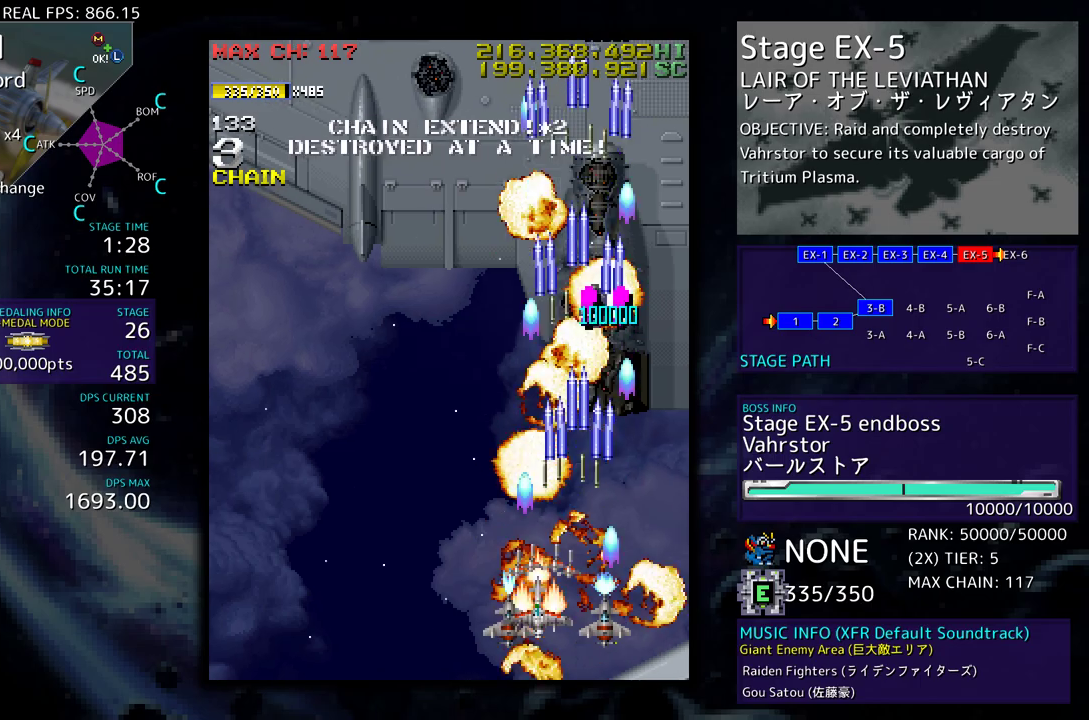
{"buttons": [], "events": [[317, "DPAD_LEFT", "up"]]}
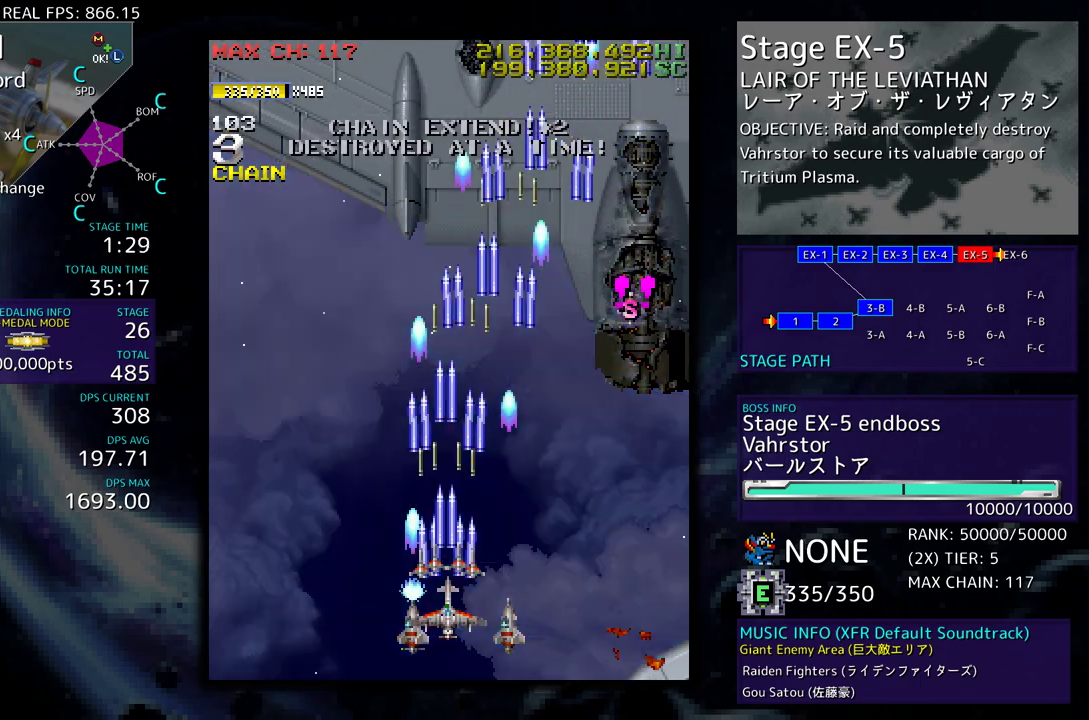
{"buttons": ["DPAD_UP"], "events": [[267, "DPAD_UP", "down"]]}